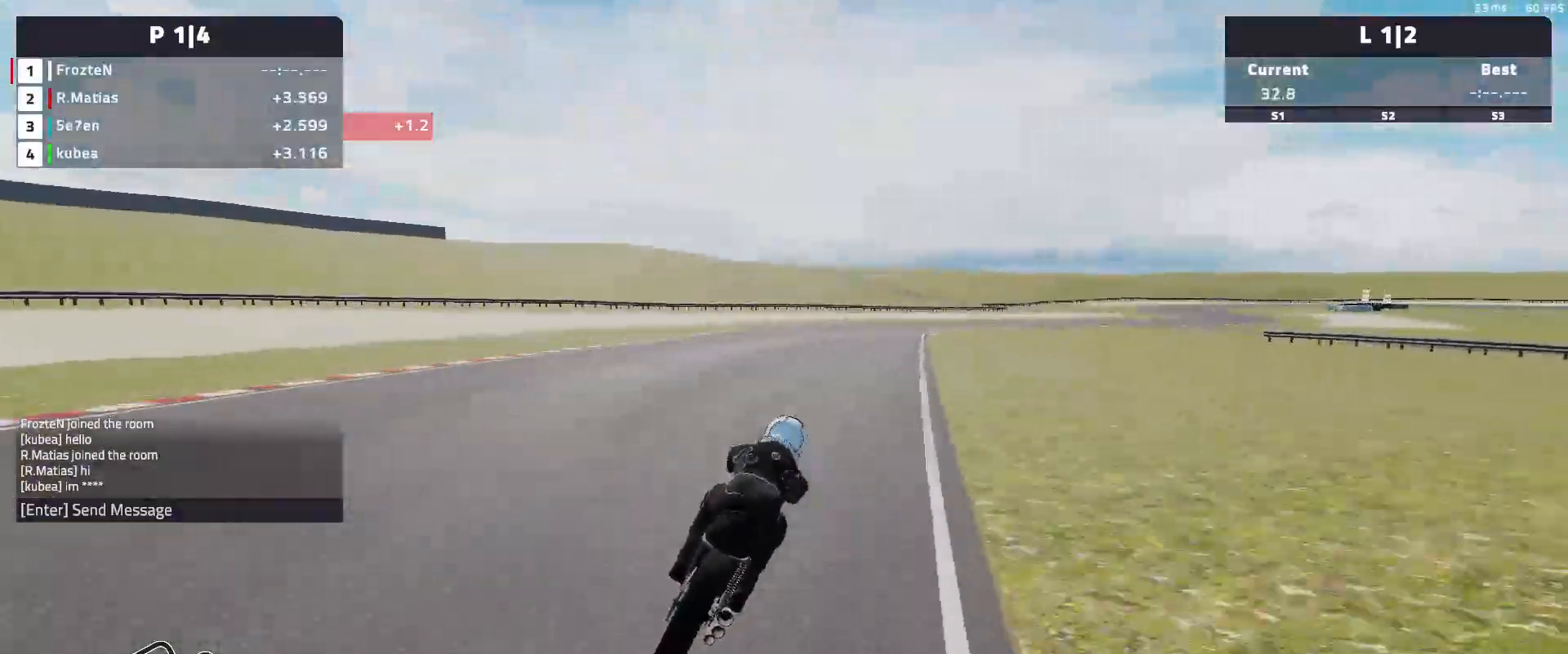
Gameplay with a controller (Xbox layout); each line is a JSON object with the inputs held at the frame after it. "events" lists button and stick changes between this image and that frame as [ms after this image, input, new state], when the widget could be followed in between. Not read: right_stick.
{"buttons": ["R2"], "left_stick": "right", "events": [[33, "left_stick", "right"]]}
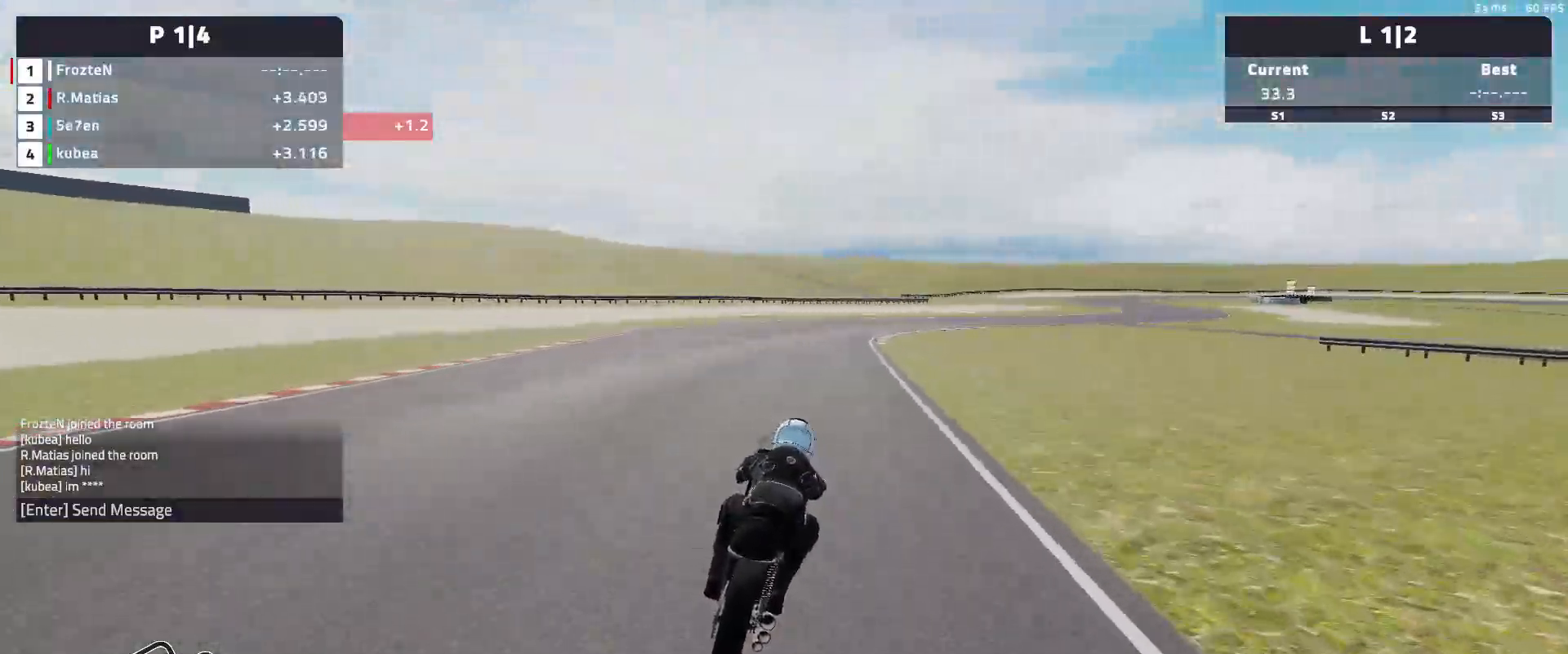
{"buttons": [], "left_stick": "right", "events": [[350, "R2", "up"]]}
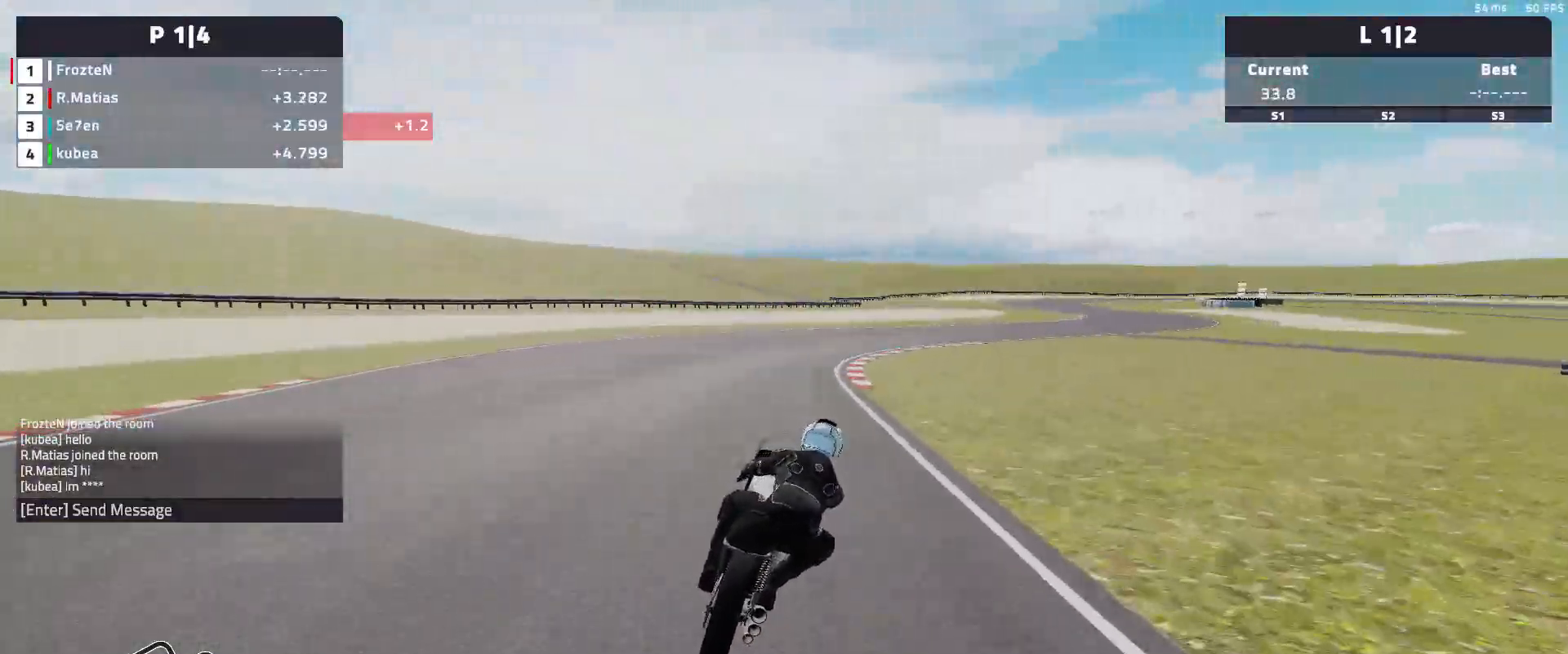
{"buttons": [], "left_stick": "right", "events": []}
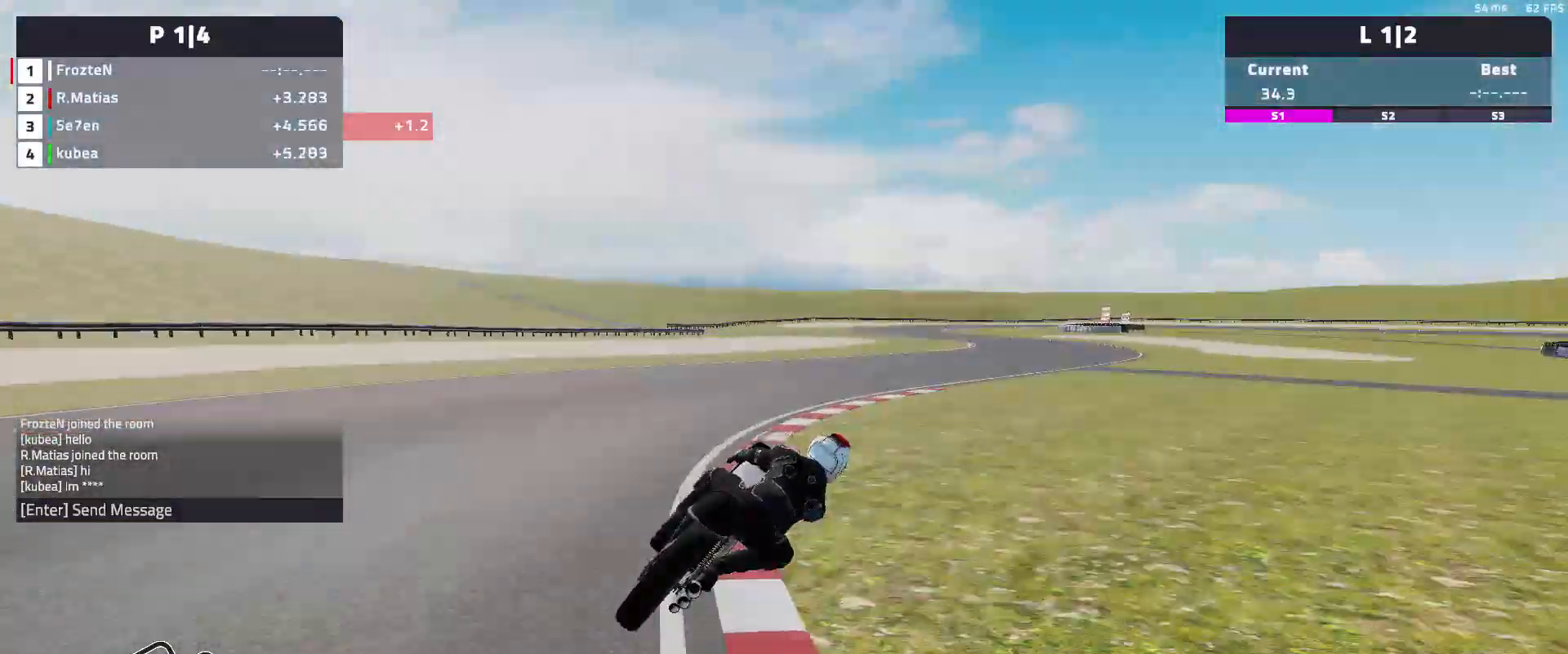
{"buttons": ["R2"], "left_stick": "right", "events": [[33, "R2", "down"]]}
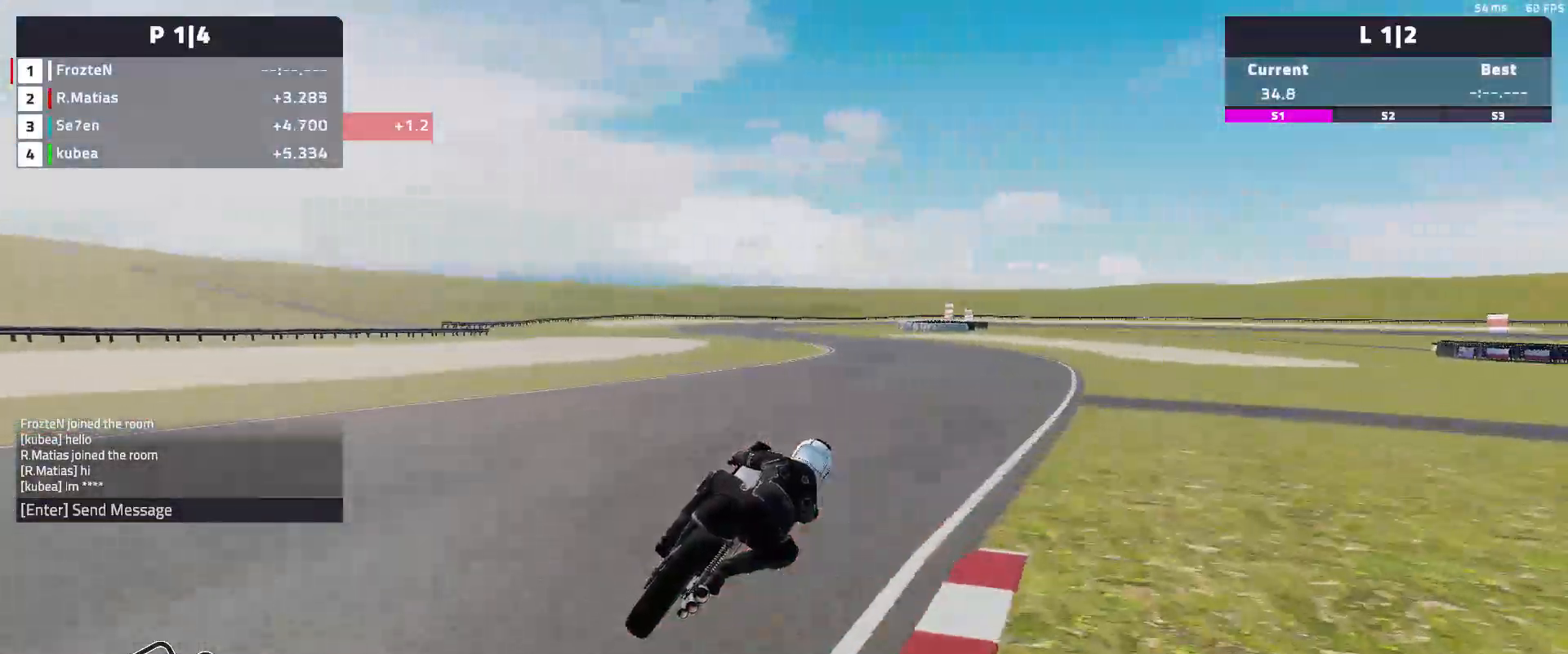
{"buttons": [], "left_stick": "left", "events": [[117, "left_stick", "center"], [217, "left_stick", "left"], [467, "R2", "up"]]}
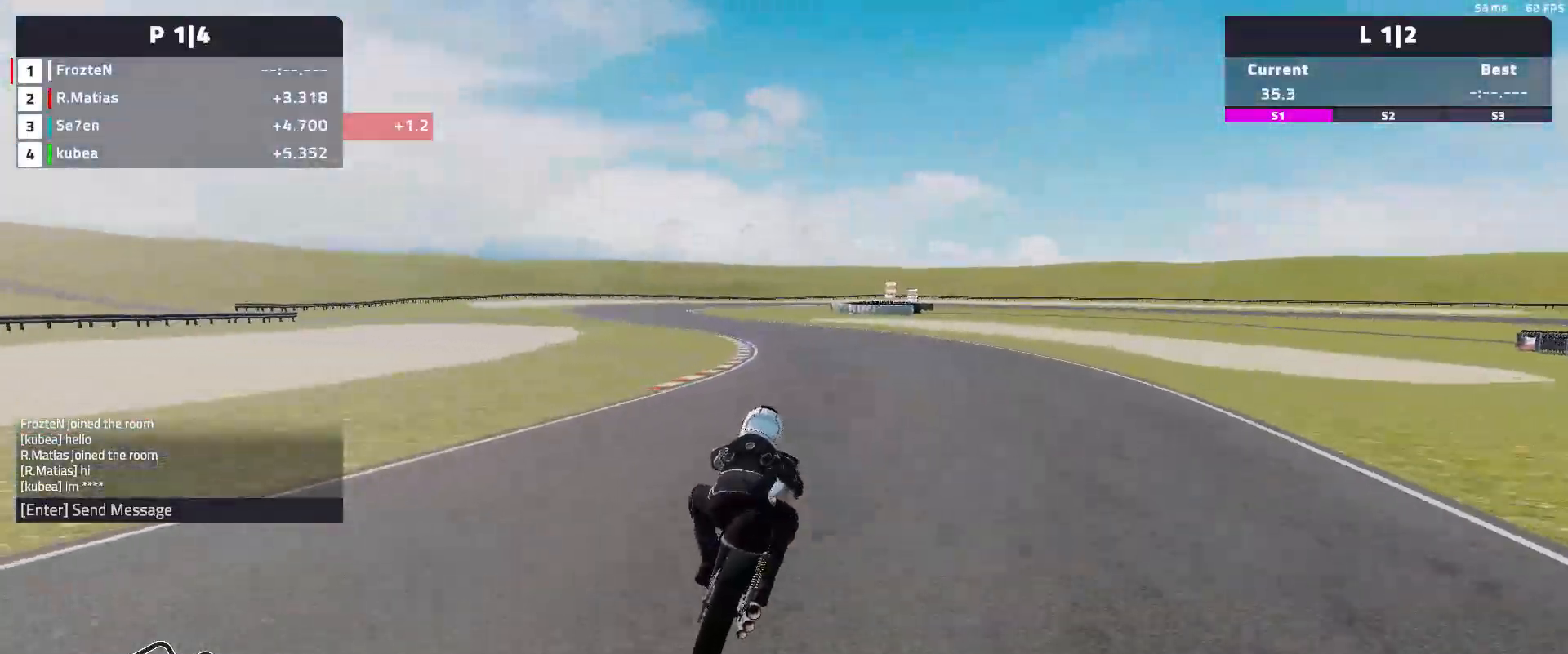
{"buttons": [], "left_stick": "left", "events": [[67, "R2", "down"], [433, "R2", "up"]]}
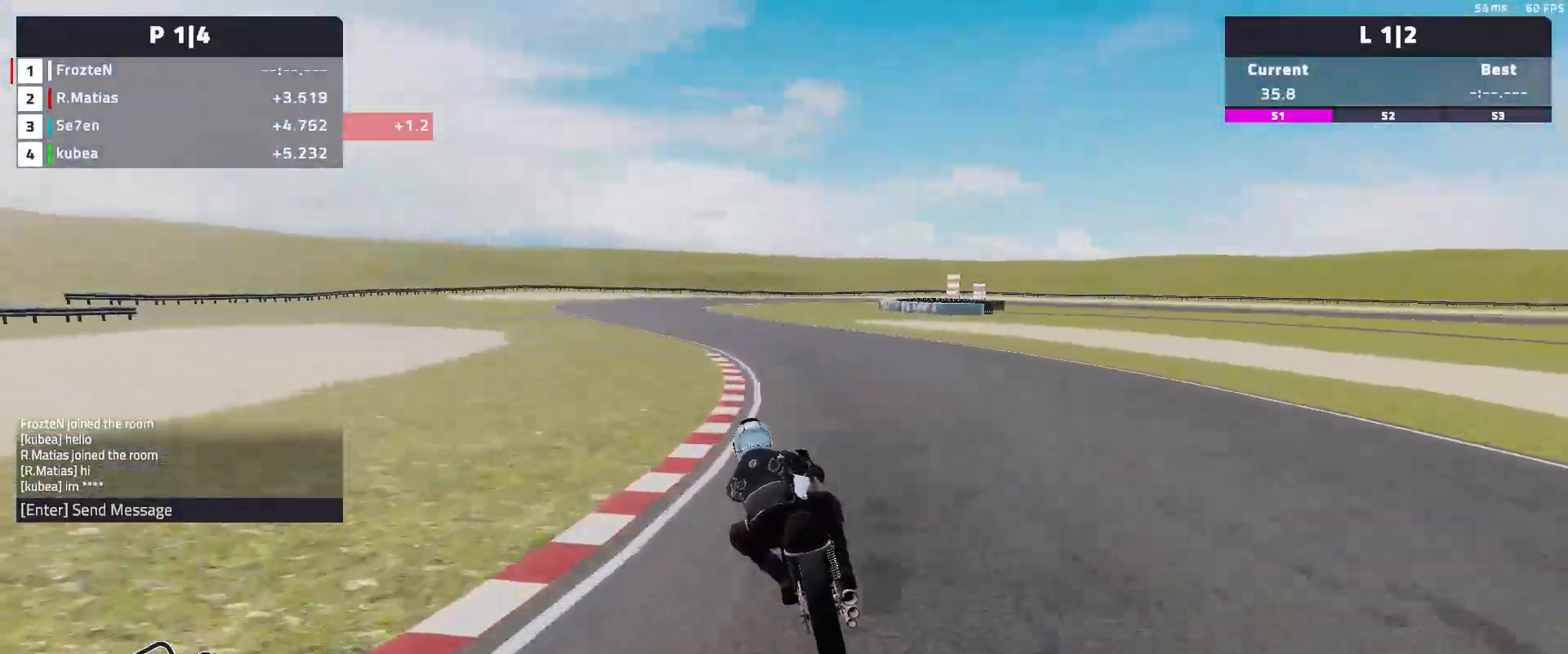
{"buttons": ["R2"], "left_stick": "left", "events": [[300, "R2", "down"]]}
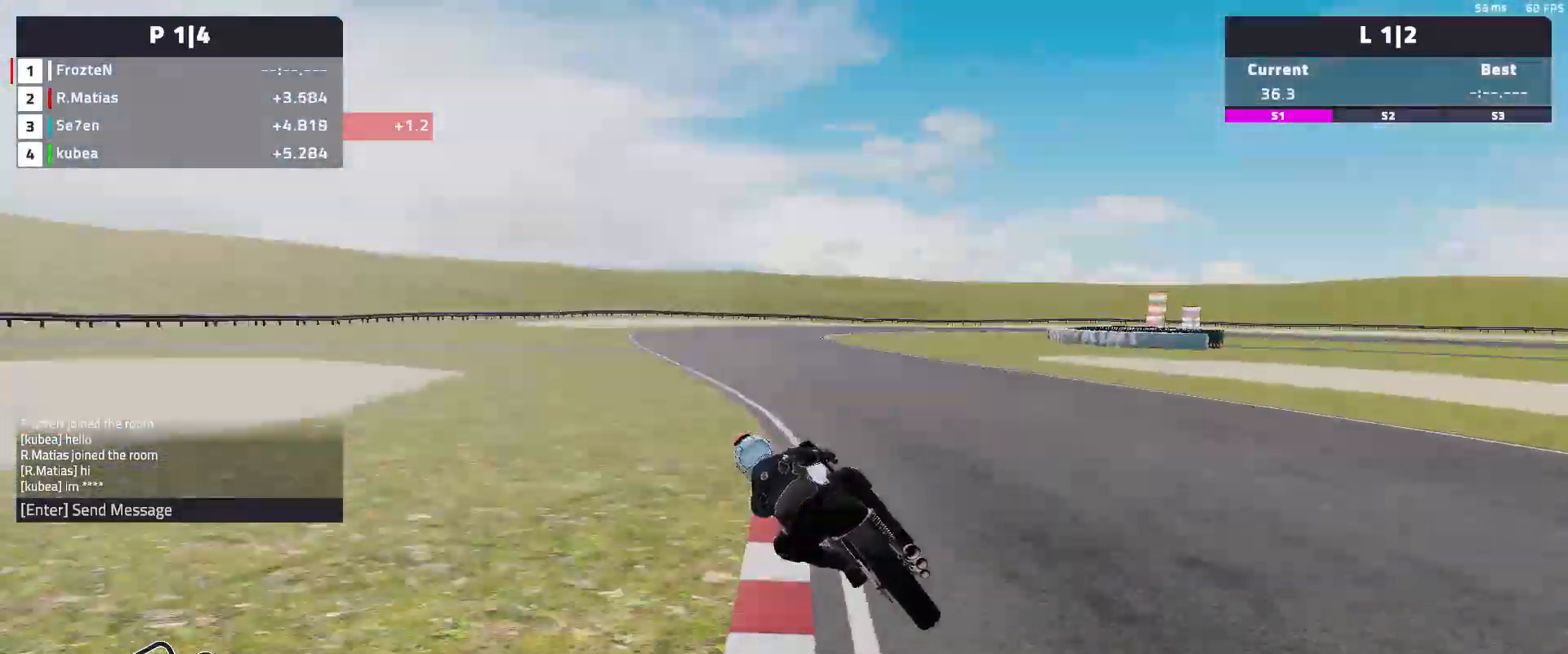
{"buttons": [], "left_stick": "right", "events": [[83, "left_stick", "center"], [167, "left_stick", "right"], [433, "R2", "up"]]}
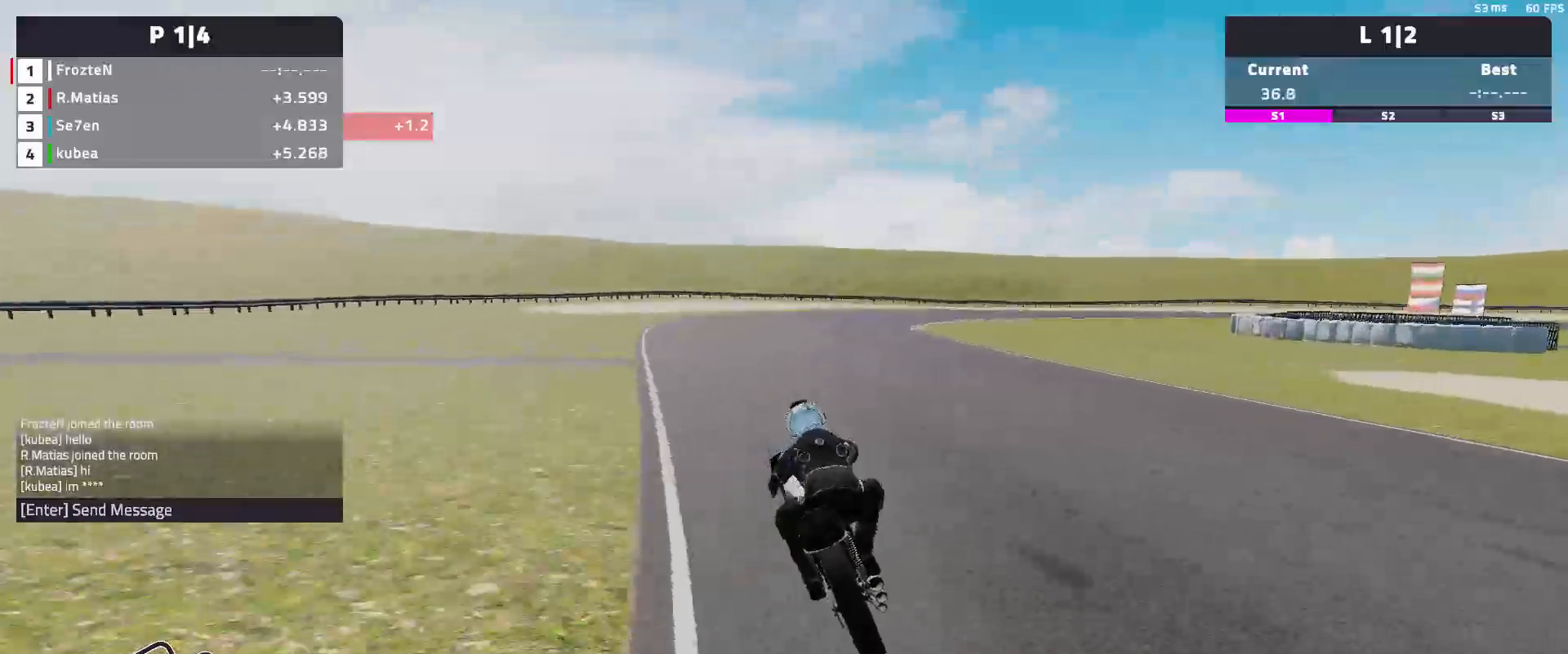
{"buttons": [], "left_stick": "right", "events": [[17, "R2", "down"], [183, "R2", "up"]]}
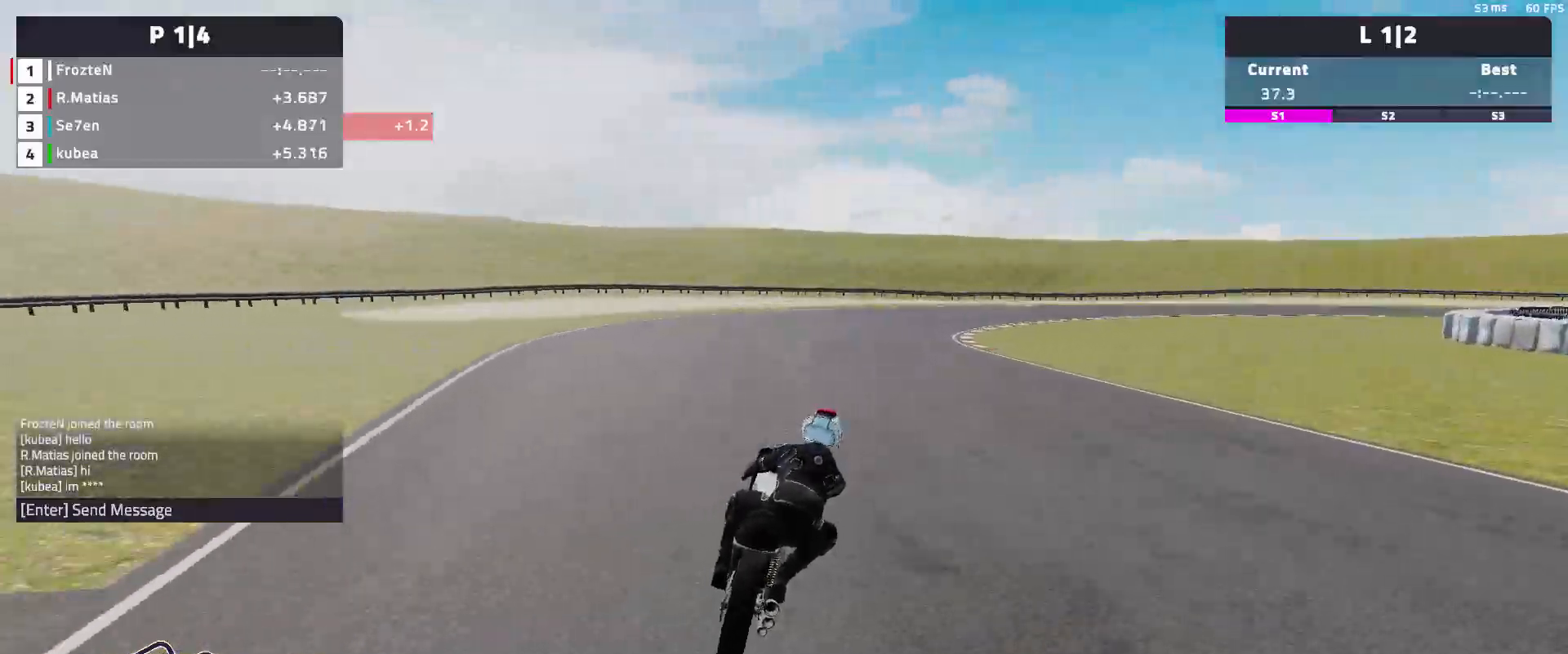
{"buttons": ["L2"], "left_stick": "right", "events": [[67, "L2", "down"], [350, "L2", "up"], [417, "L2", "down"]]}
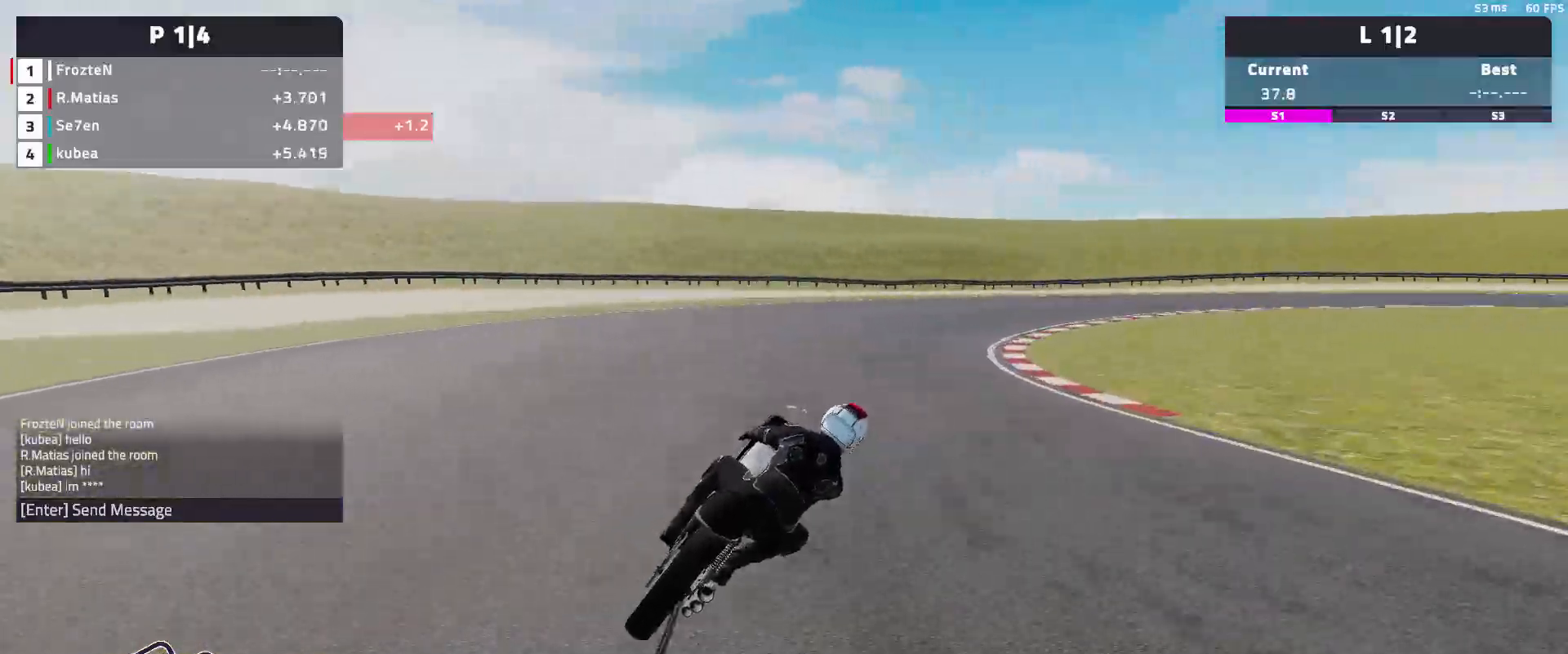
{"buttons": ["R2"], "left_stick": "right", "events": [[100, "L2", "up"], [433, "R2", "down"]]}
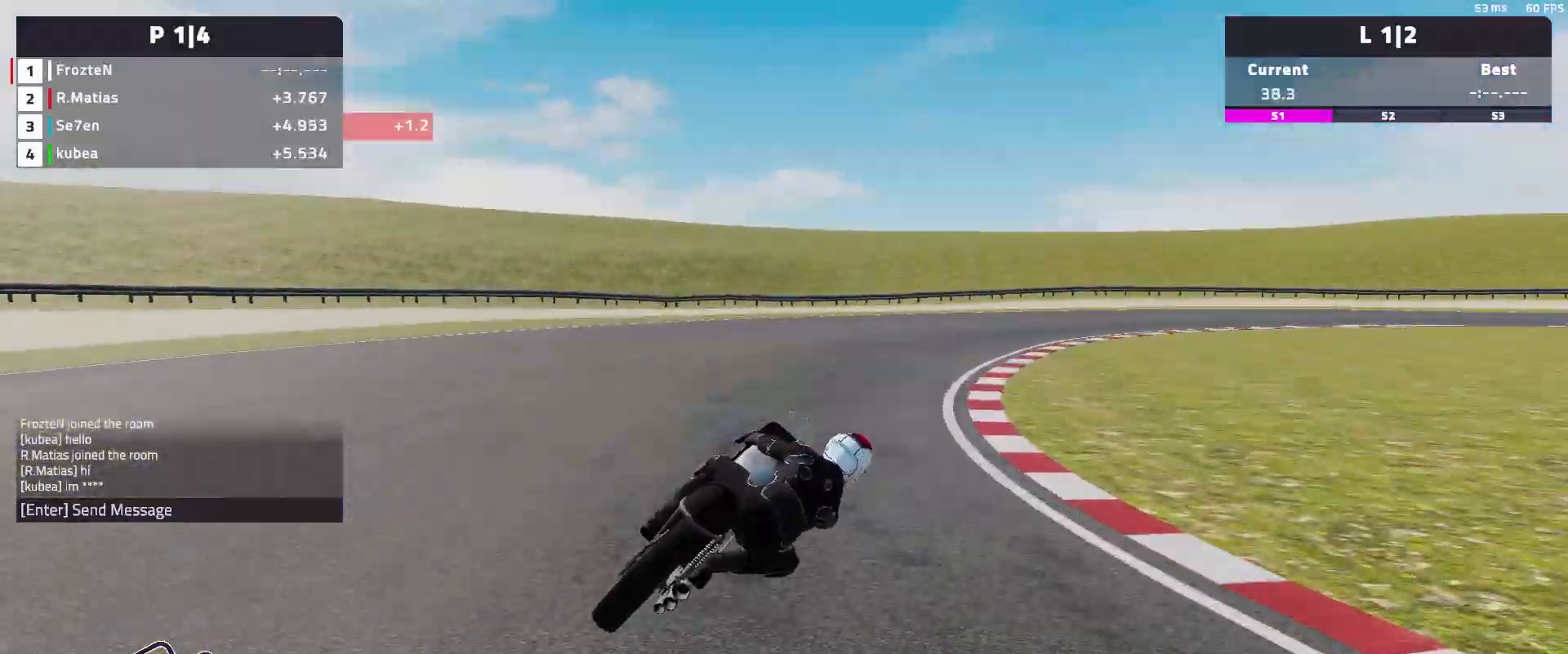
{"buttons": ["R2"], "left_stick": "right", "events": []}
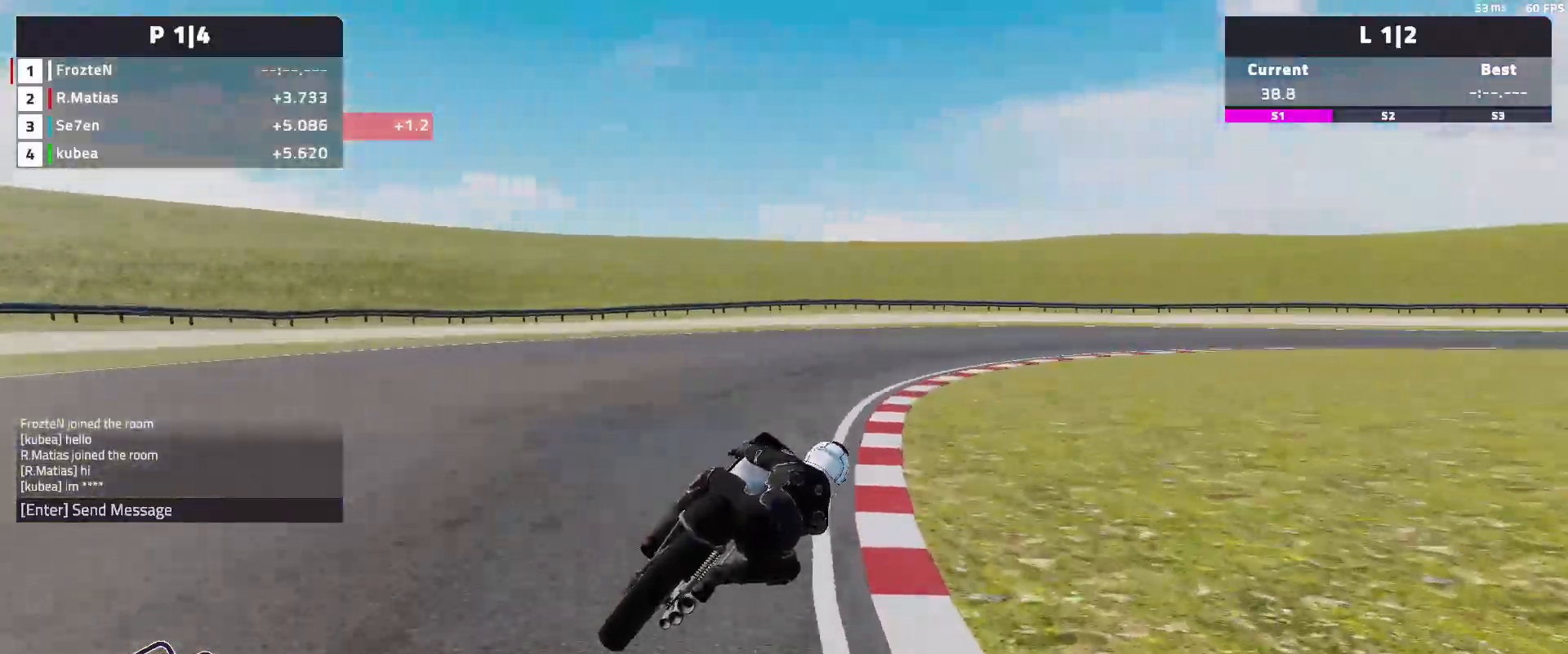
{"buttons": [], "left_stick": "right", "events": [[150, "R2", "up"]]}
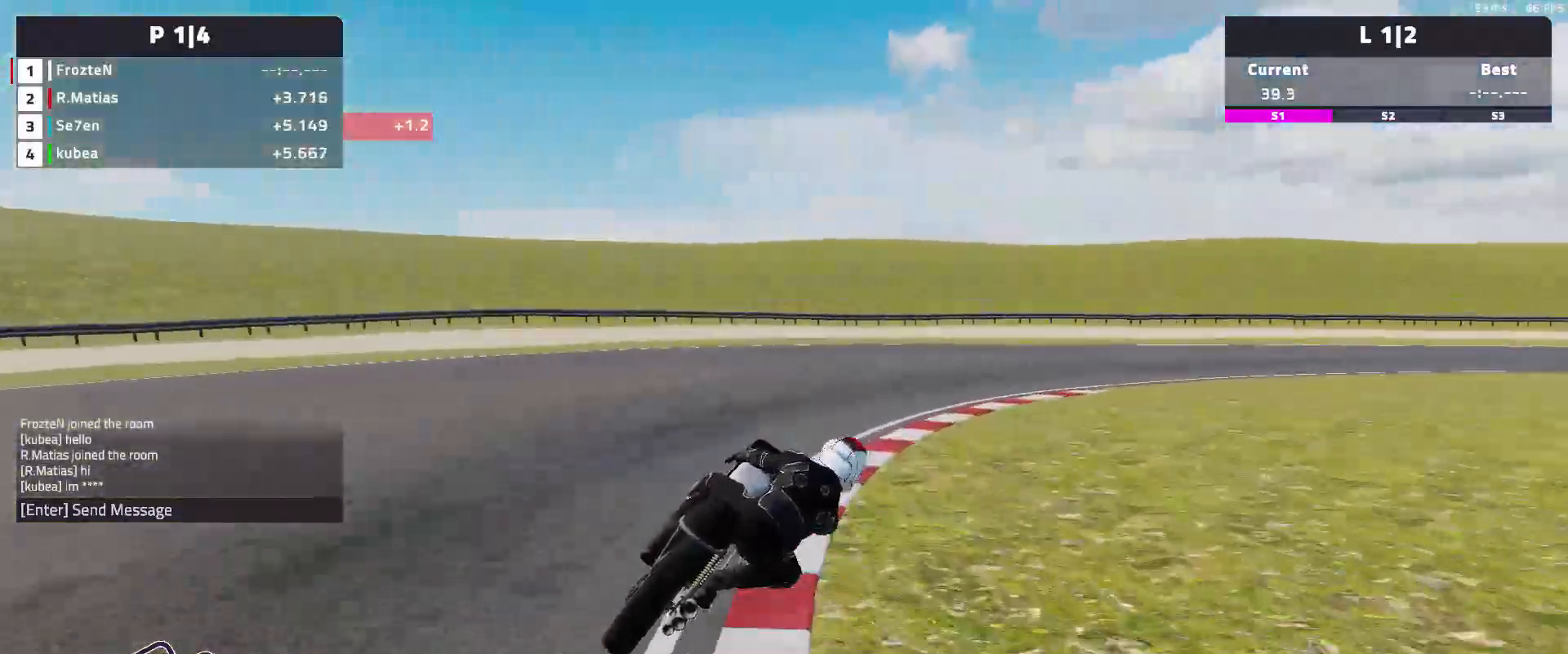
{"buttons": [], "left_stick": "right", "events": []}
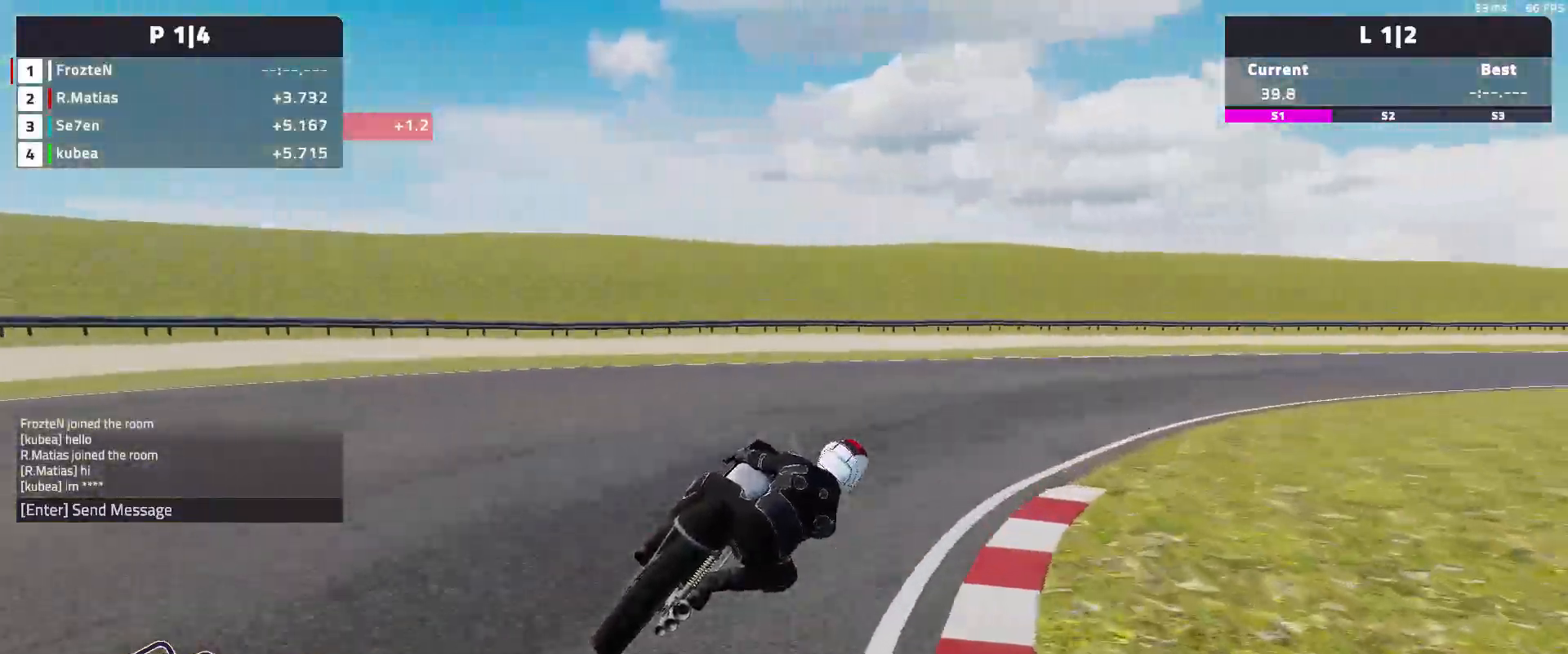
{"buttons": ["R2"], "left_stick": "right", "events": [[400, "R2", "down"]]}
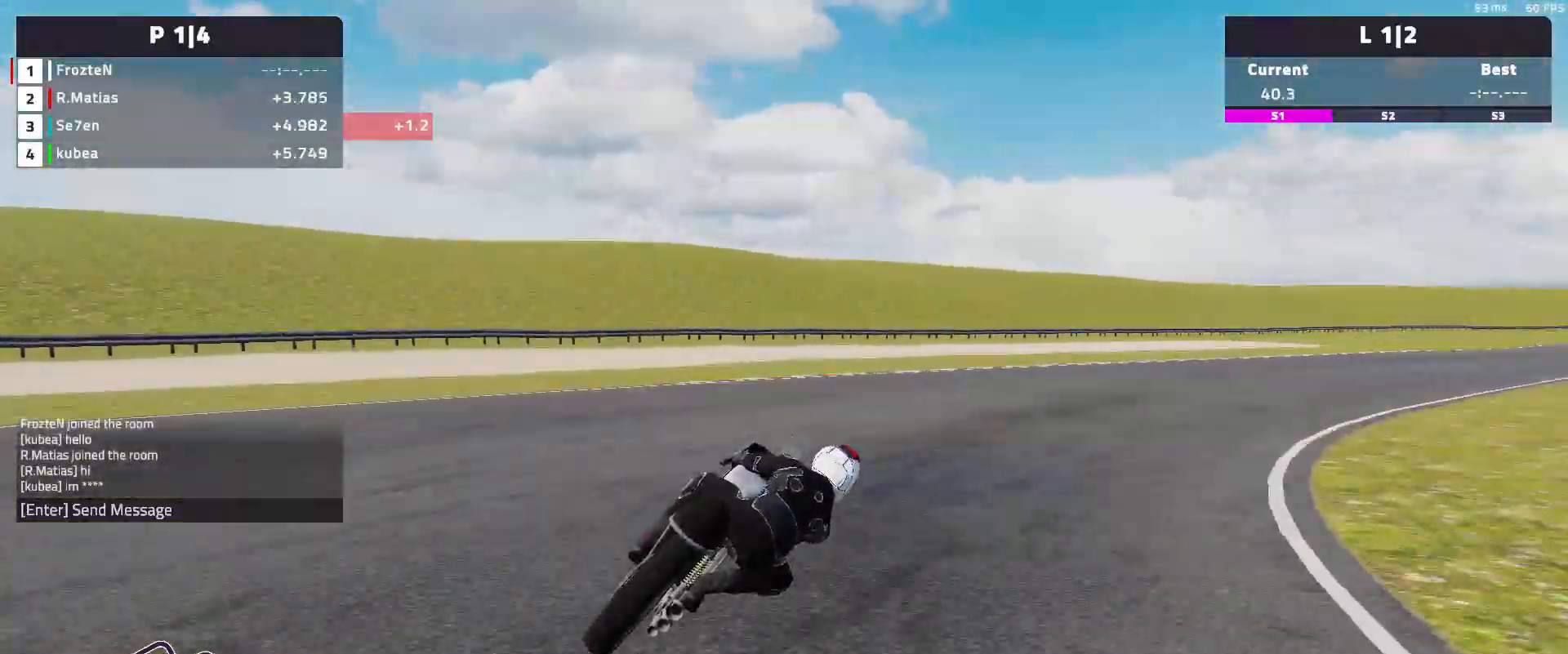
{"buttons": ["R2"], "left_stick": "right", "events": []}
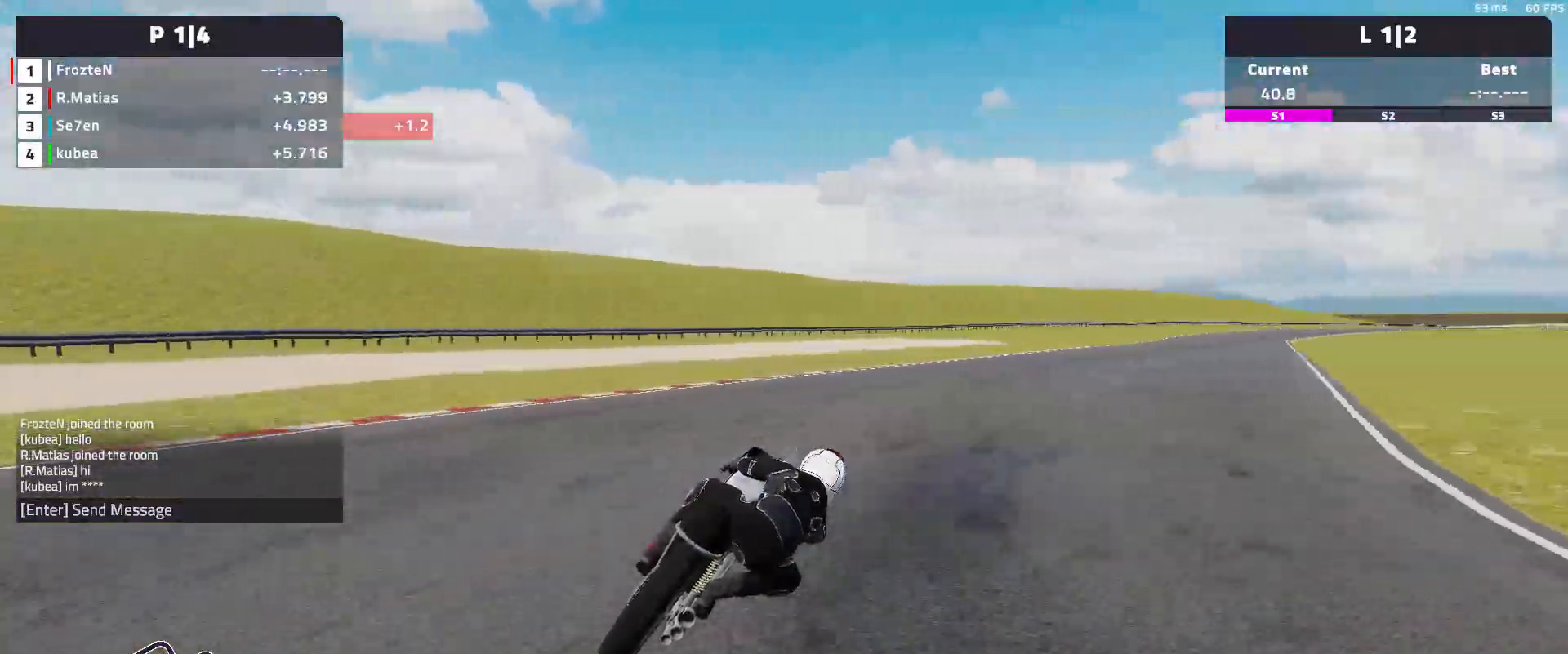
{"buttons": ["R2"], "left_stick": "right", "events": []}
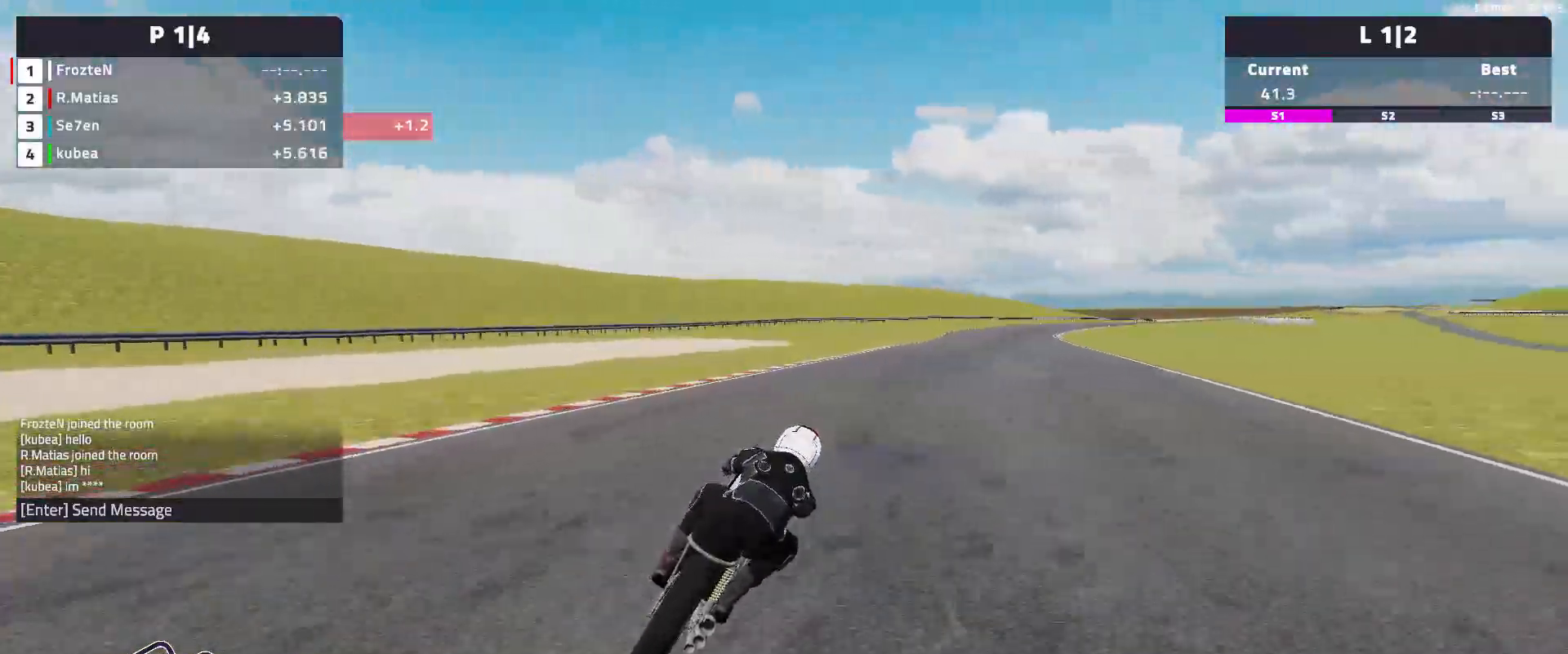
{"buttons": ["R2"], "left_stick": "center", "events": [[383, "left_stick", "center"]]}
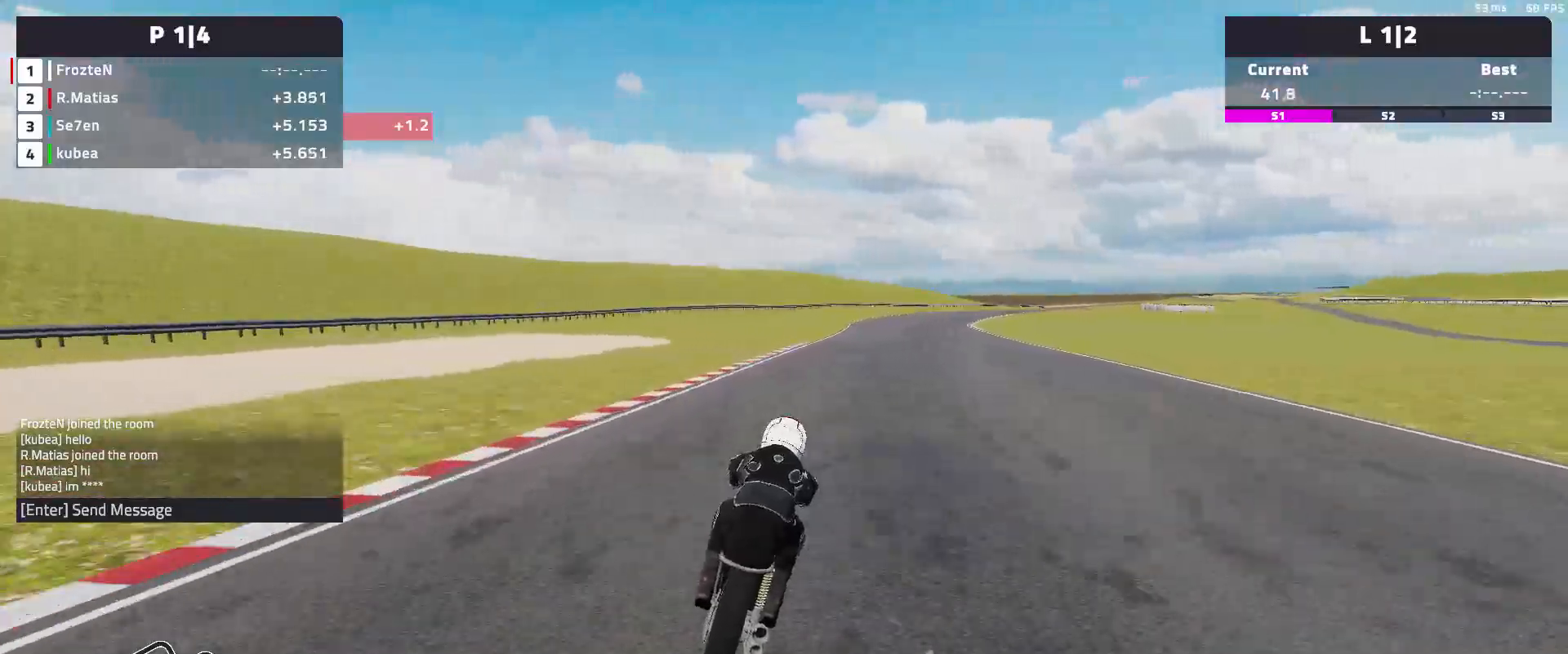
{"buttons": ["R2"], "left_stick": "right"}
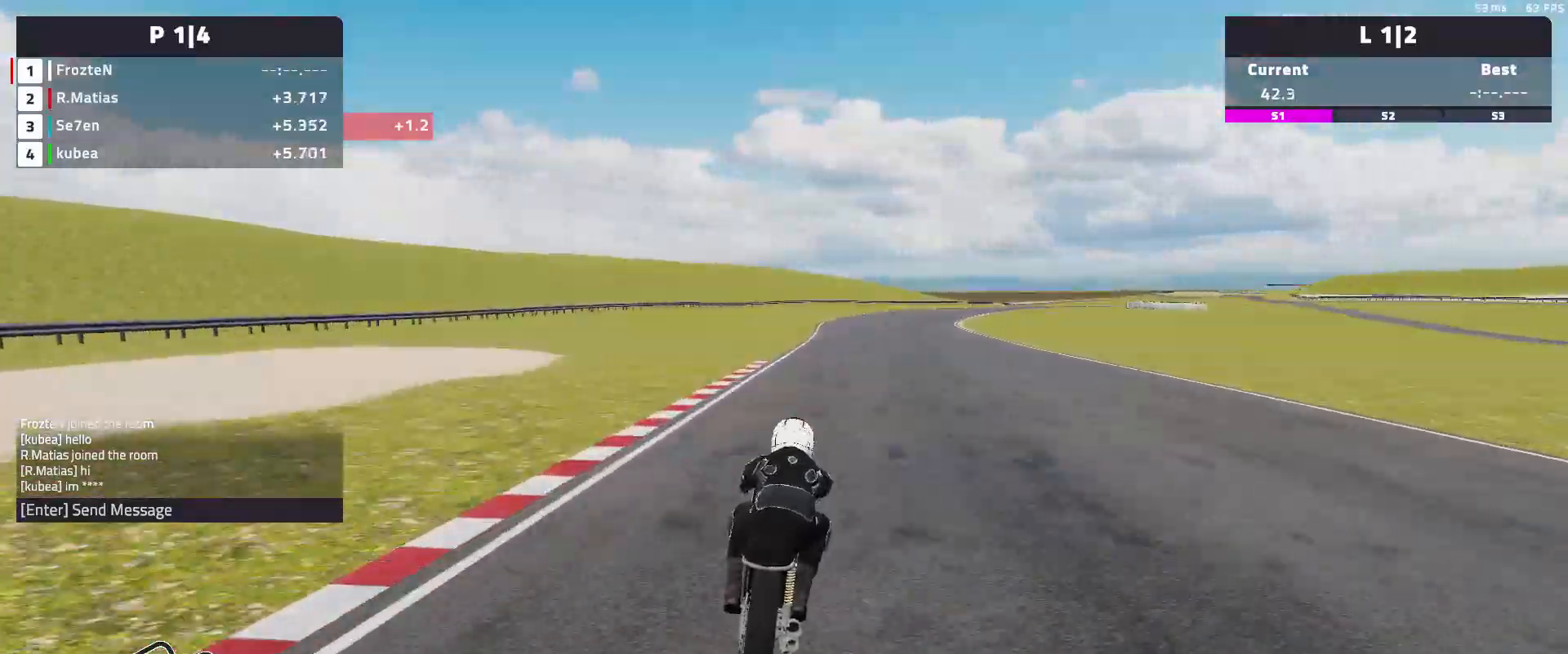
{"buttons": ["R2"], "left_stick": "right", "events": []}
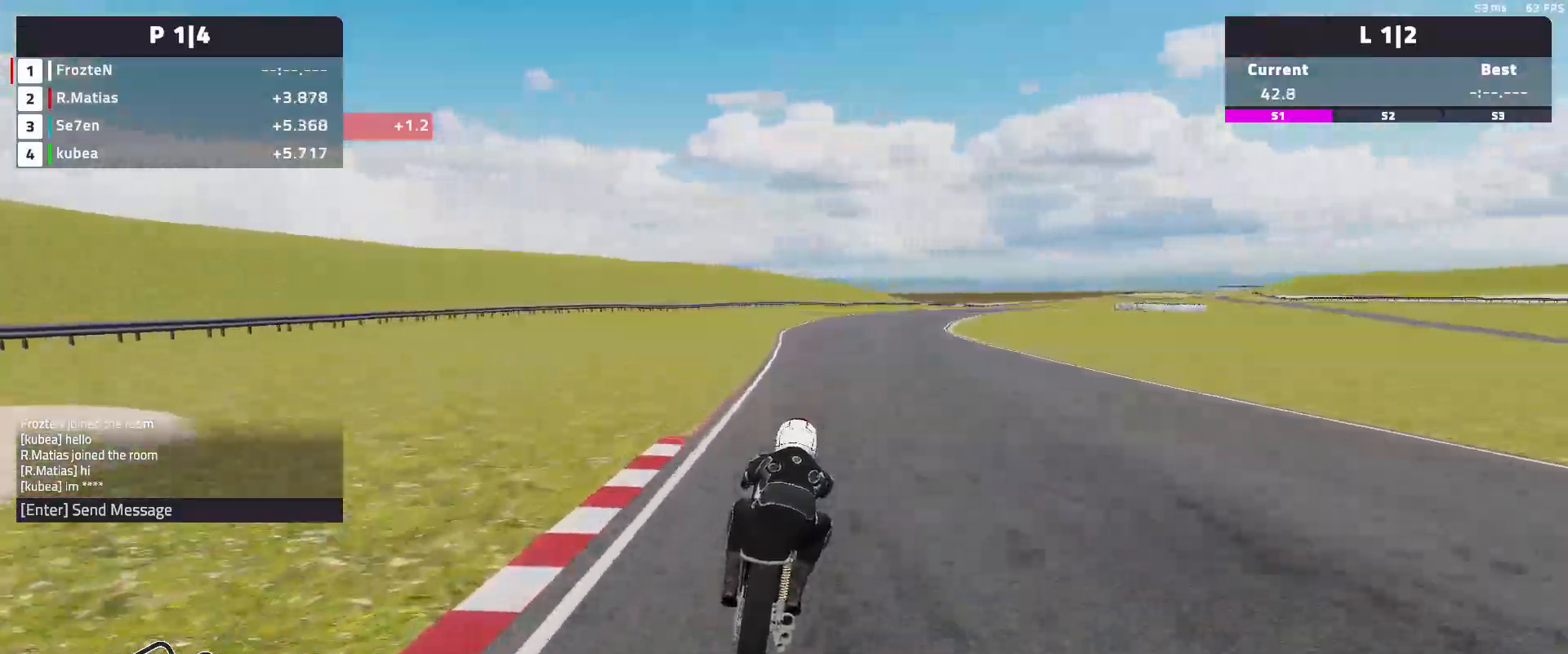
{"buttons": ["R2"], "left_stick": "right", "events": []}
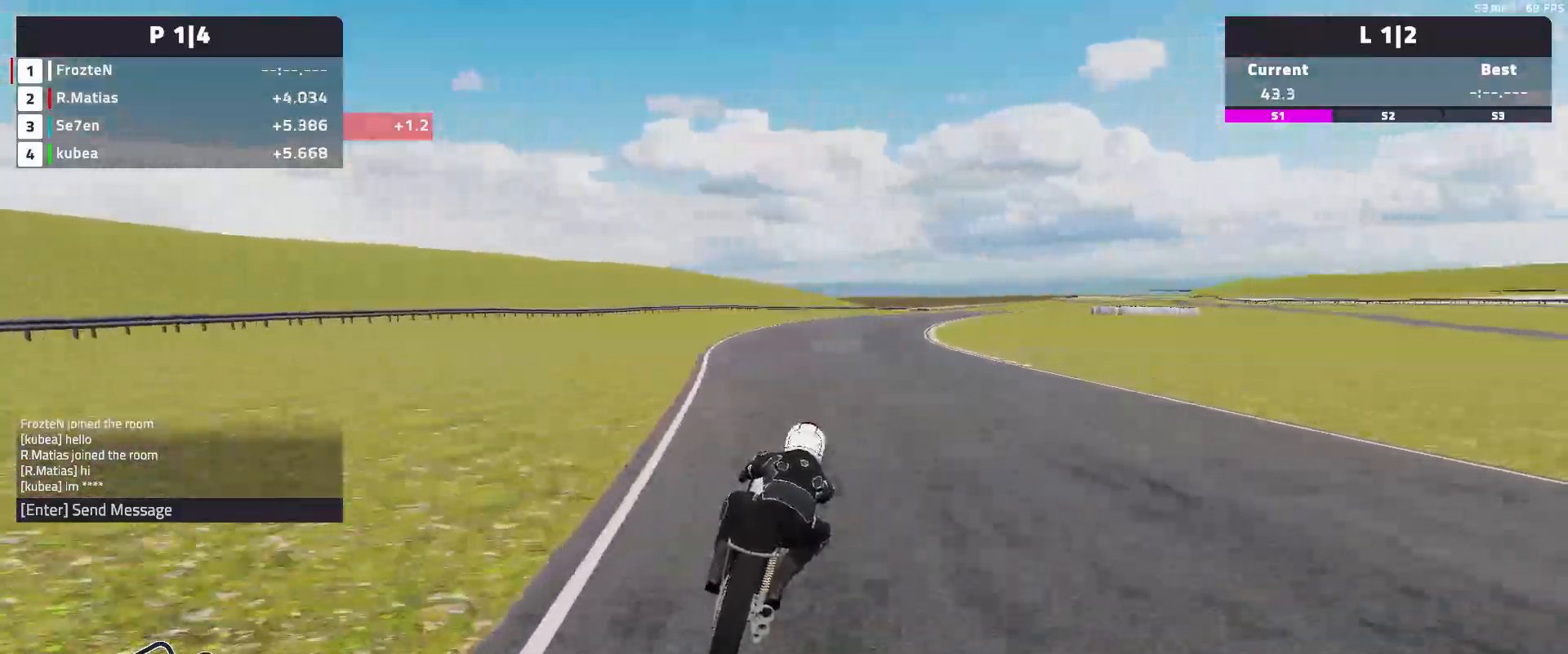
{"buttons": ["R2"], "left_stick": "right", "events": []}
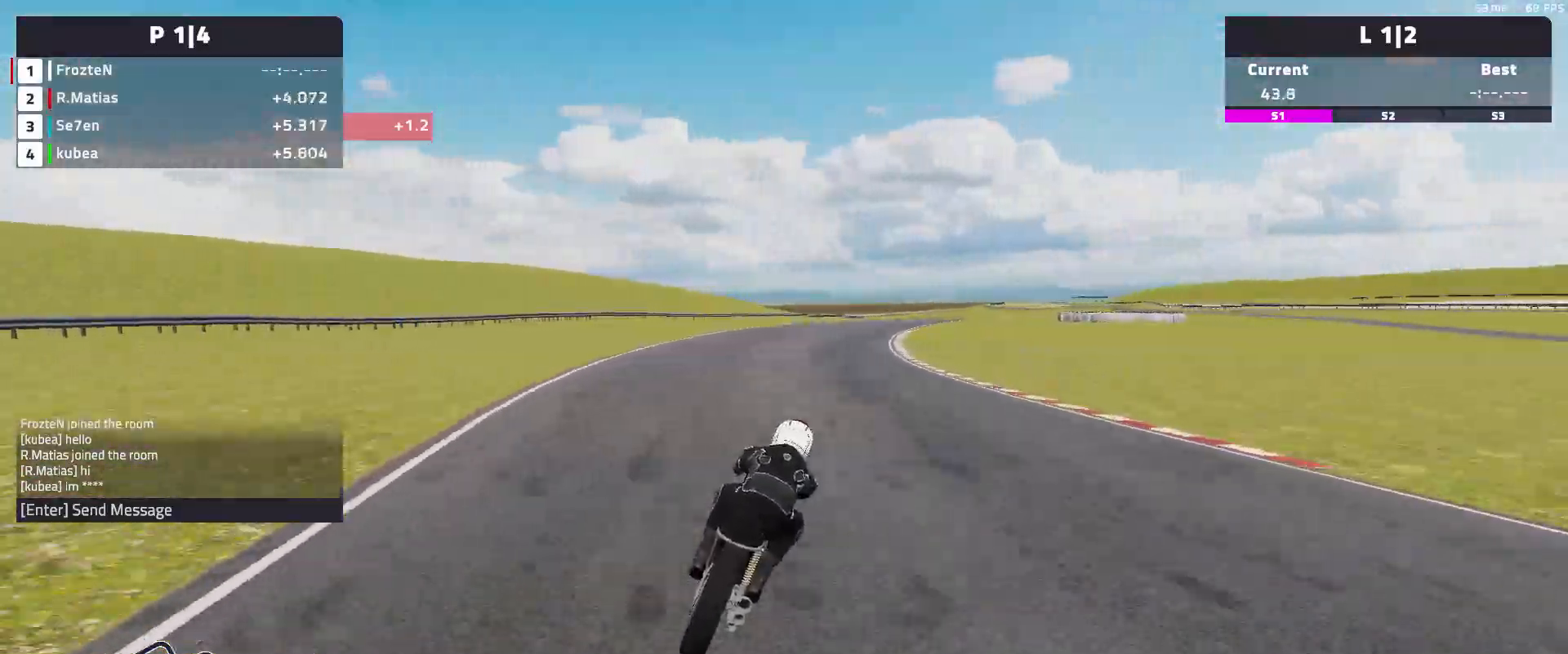
{"buttons": ["R2"], "left_stick": "right", "events": []}
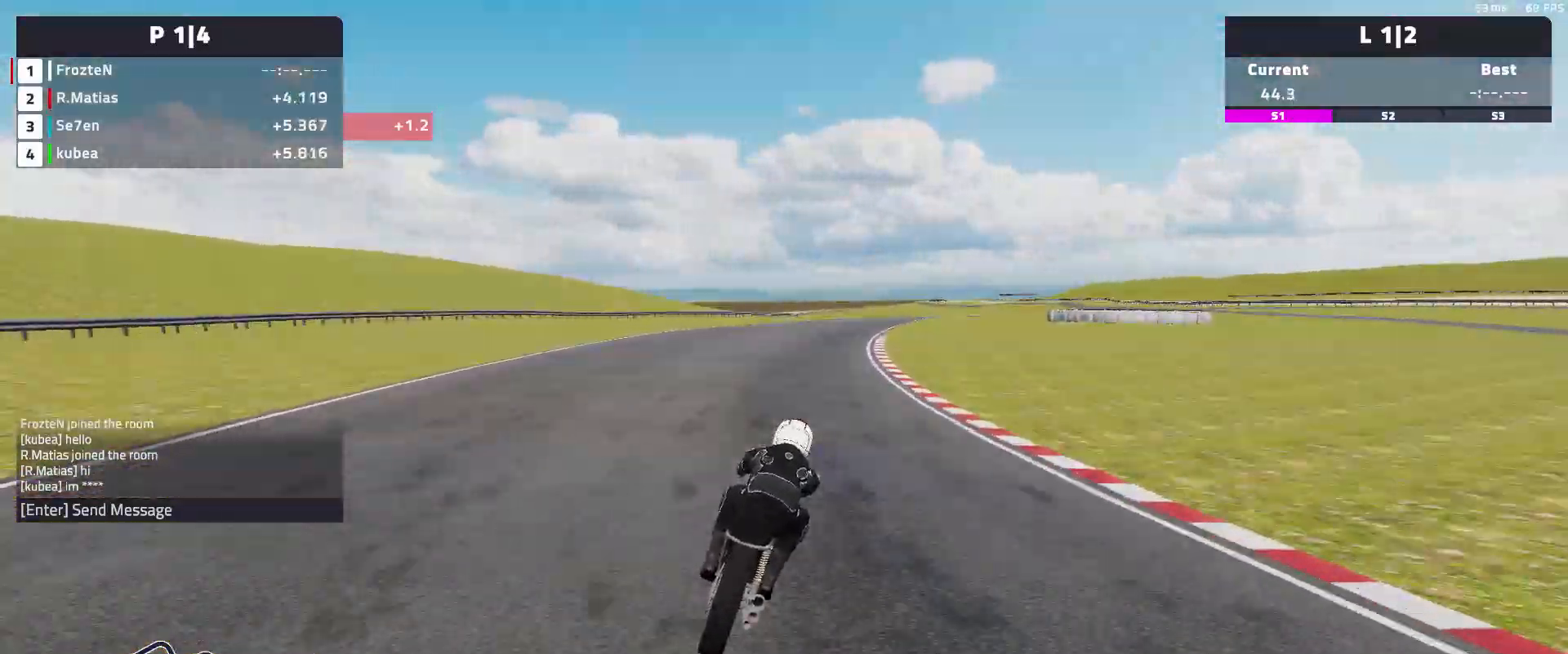
{"buttons": ["R2"], "left_stick": "right", "events": []}
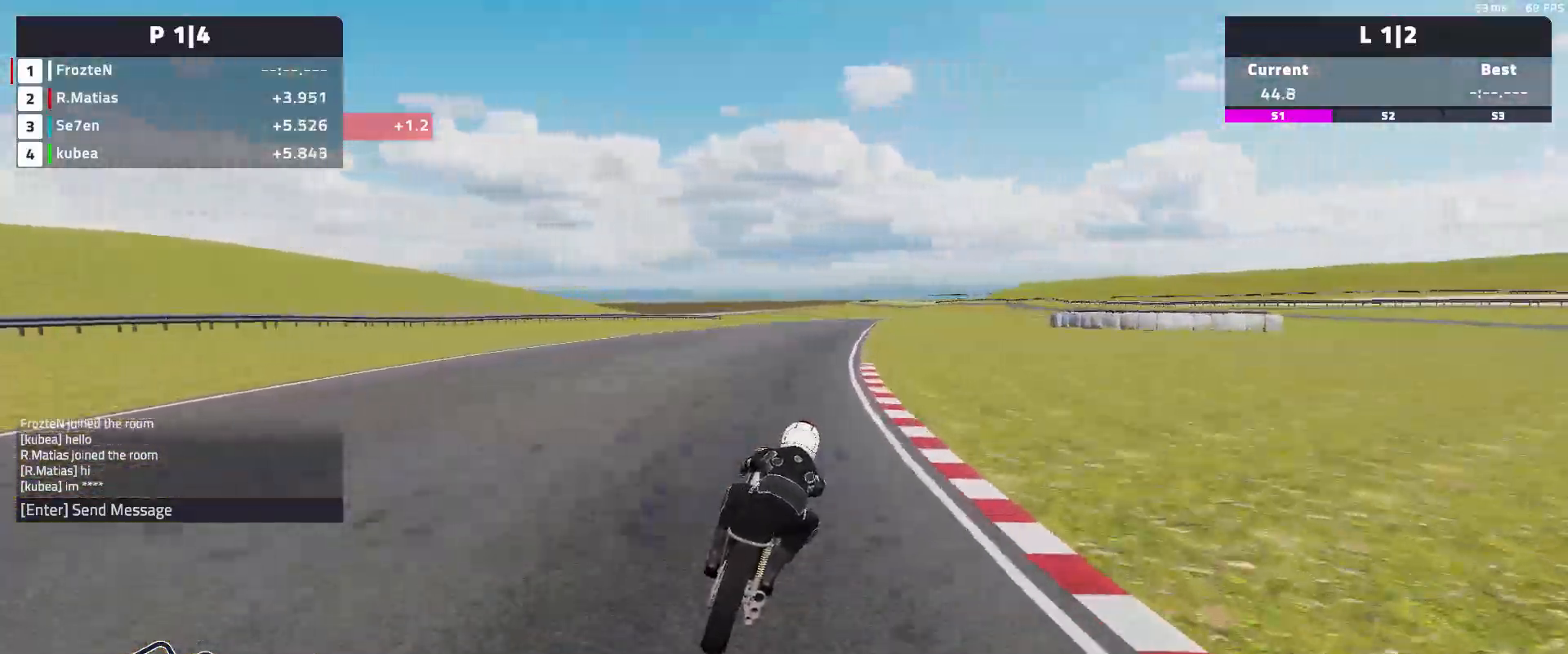
{"buttons": ["R2"], "left_stick": "center", "events": [[467, "left_stick", "center"]]}
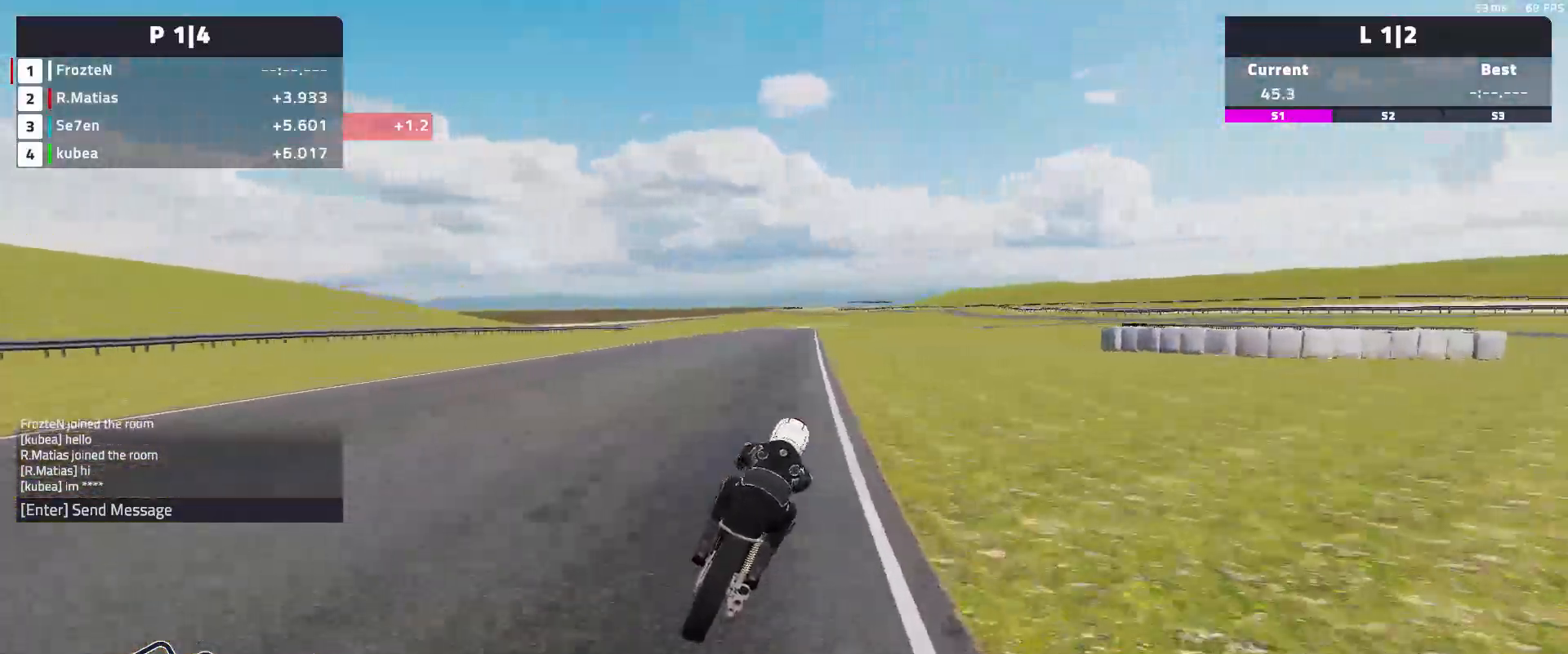
{"buttons": ["R2"], "left_stick": "left", "events": [[50, "left_stick", "left"]]}
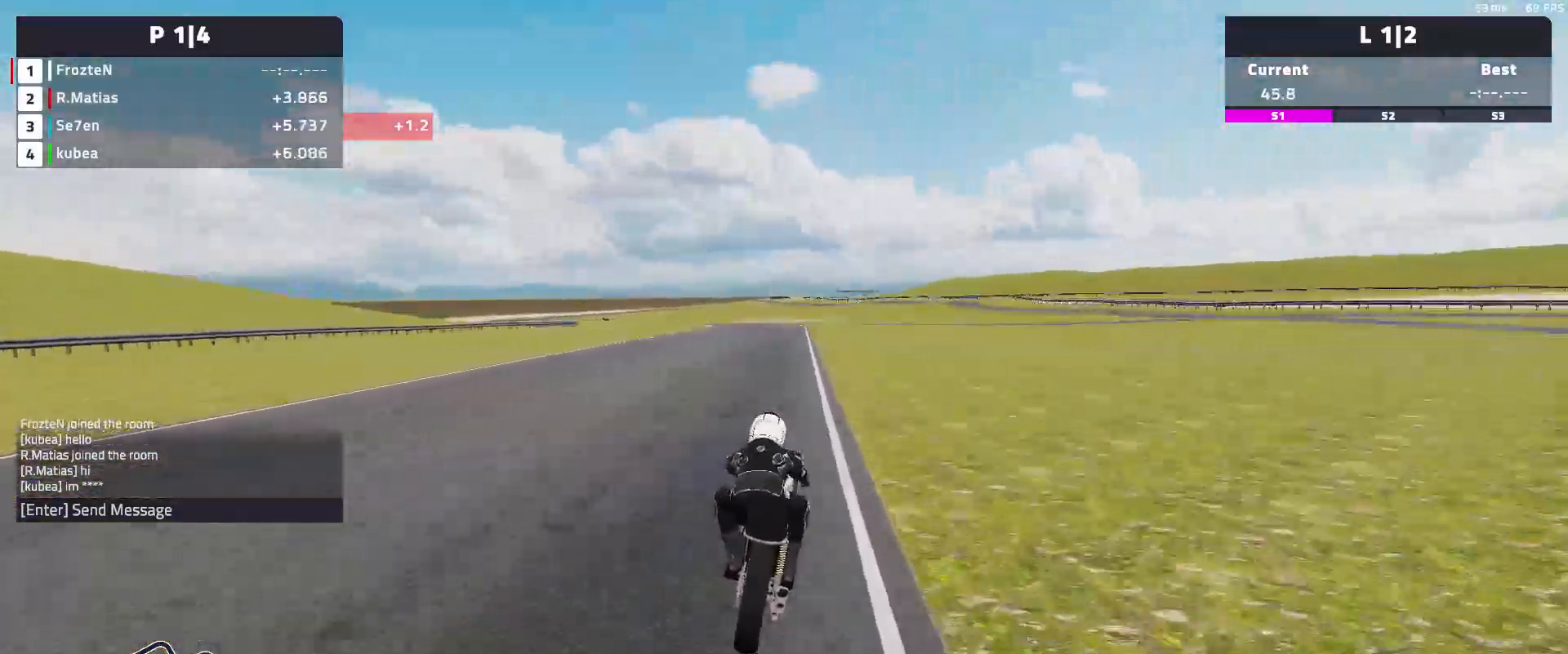
{"buttons": ["R2"], "left_stick": "left", "events": []}
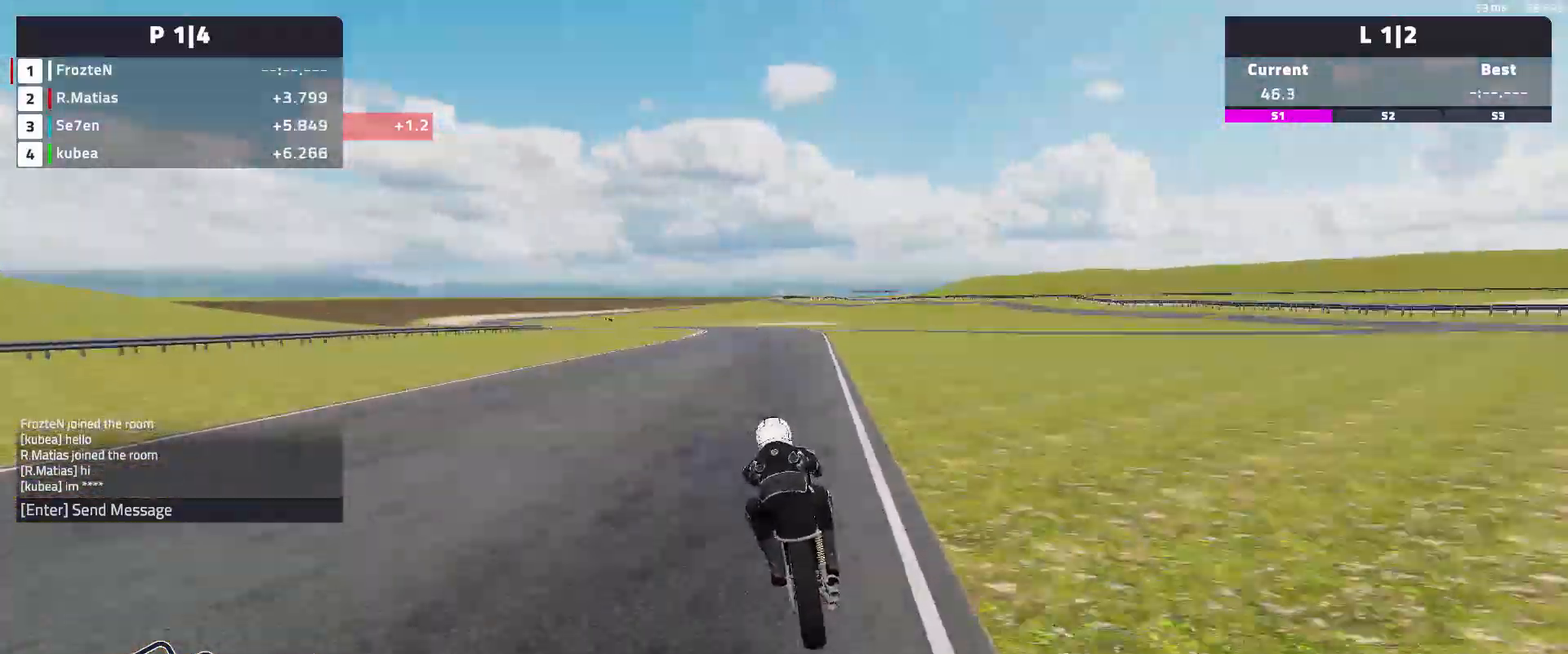
{"buttons": ["R2"], "left_stick": "left", "events": []}
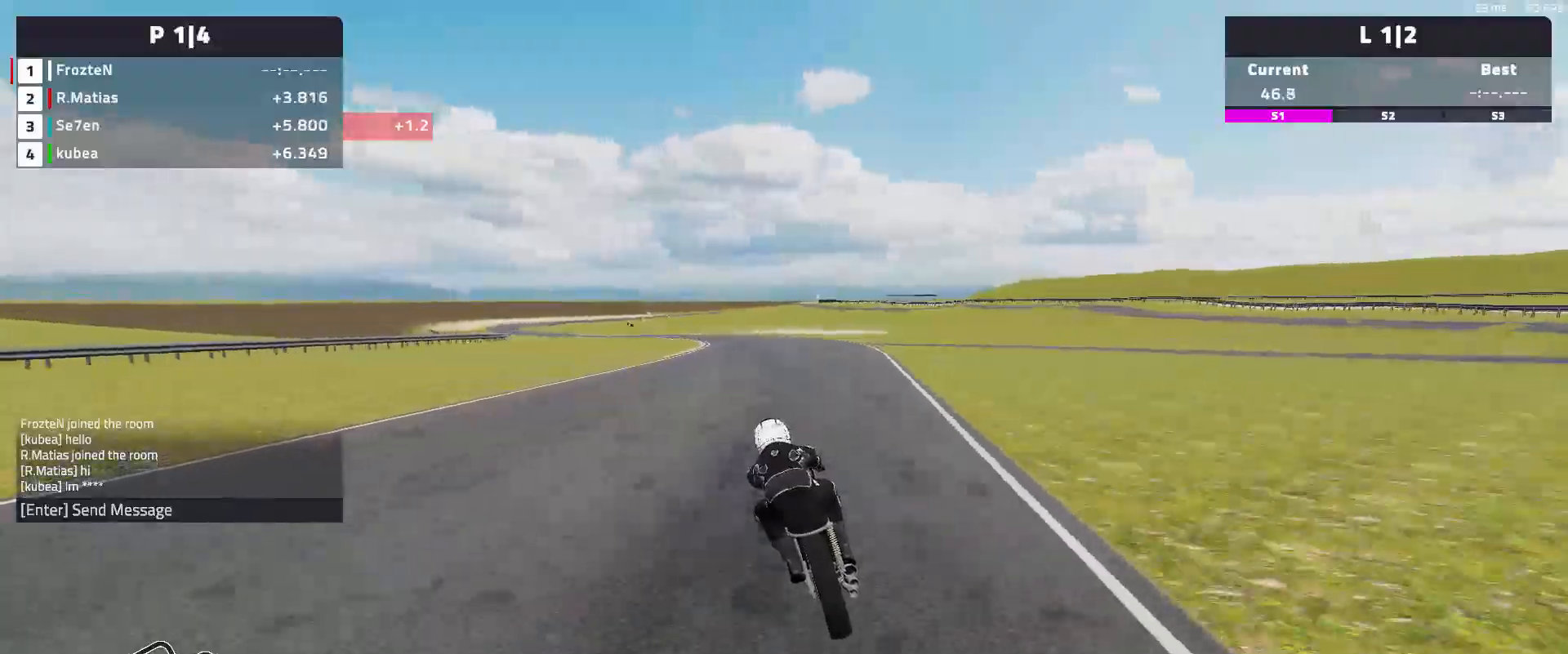
{"buttons": ["R2"], "left_stick": "left", "events": []}
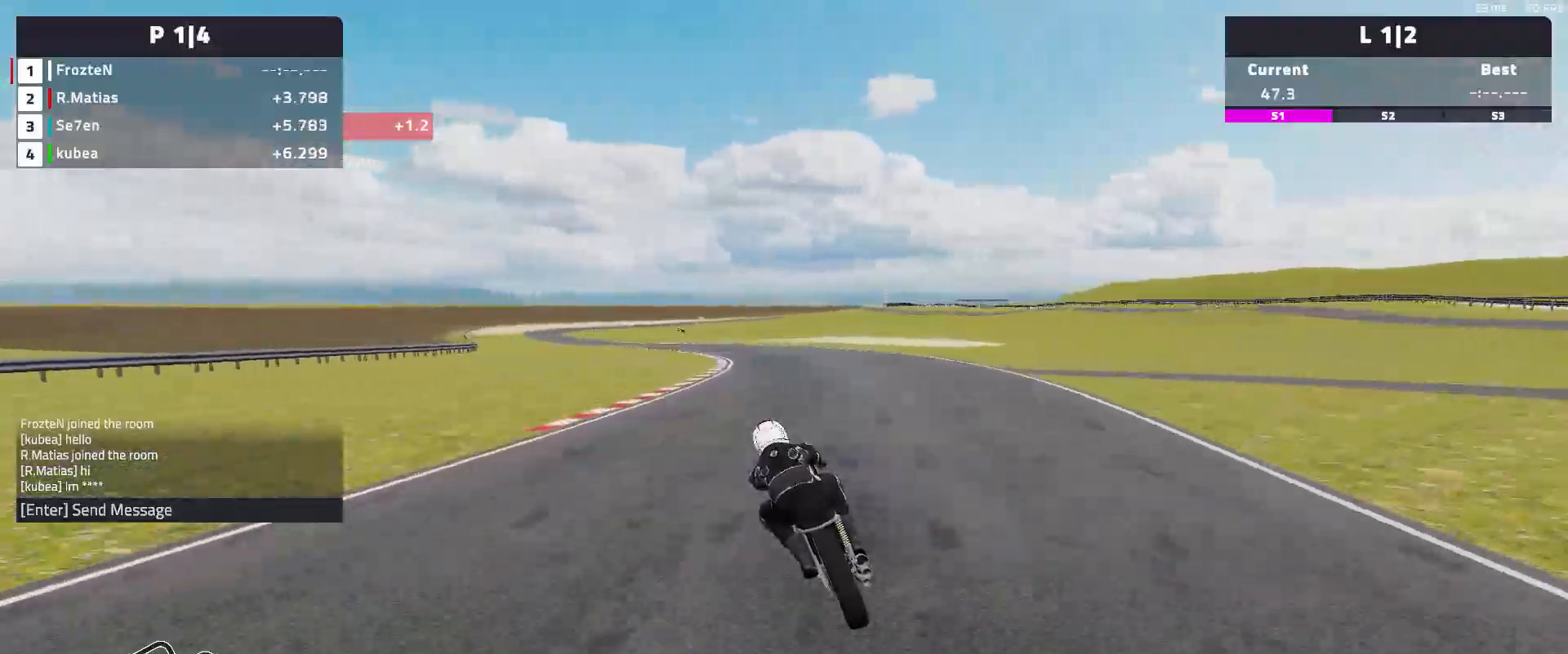
{"buttons": ["R2"], "left_stick": "left", "events": []}